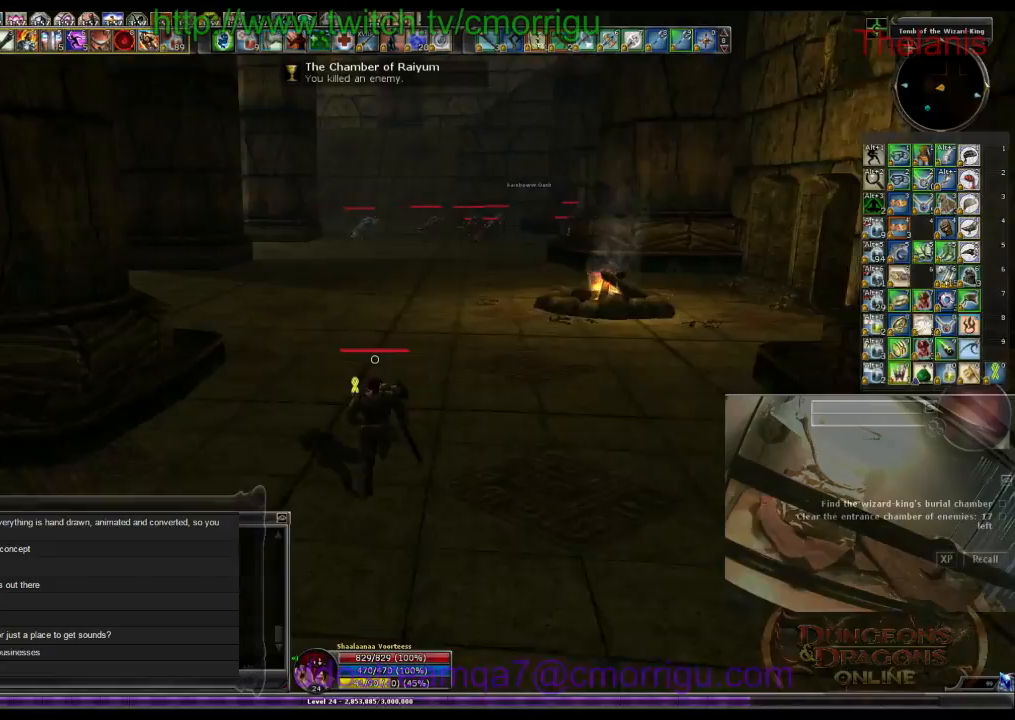
Gameplay with keyboard; each line is a JSON object with the keys held at the frame after it. "events" lists presses ("down") and releases ("up") of ".", "/", "0", "1", "2", "3", "4", "5", "6", "7", "8", "9", "a", "b", "backslash", "backspace", "c", "caps_lock", "comma", "ctrl_l", "ctrl_r", "d", "e", "equals", "escape", "f", "f1", "f10", "f11", "f12", "f2", "f3", "f4", "f5", "f6", "f7", "f8", "f9", "g", "h", "i", "j", "k", "l", "lbracket", "m", "minus", "n", "o", "p", "q", "quote", "r", "rbracket", "return", "s", "semicolon", "shift_l", "shift_r", "space", "t", "tab", "tilde", "u", "v", "w", "x", "y" and "z" between this image and that frame as [ms after this image, input, new state], when the widget could be followed in between. No other keys are recorded. Mouse input is not recorded.
{"keys": ["w"], "events": []}
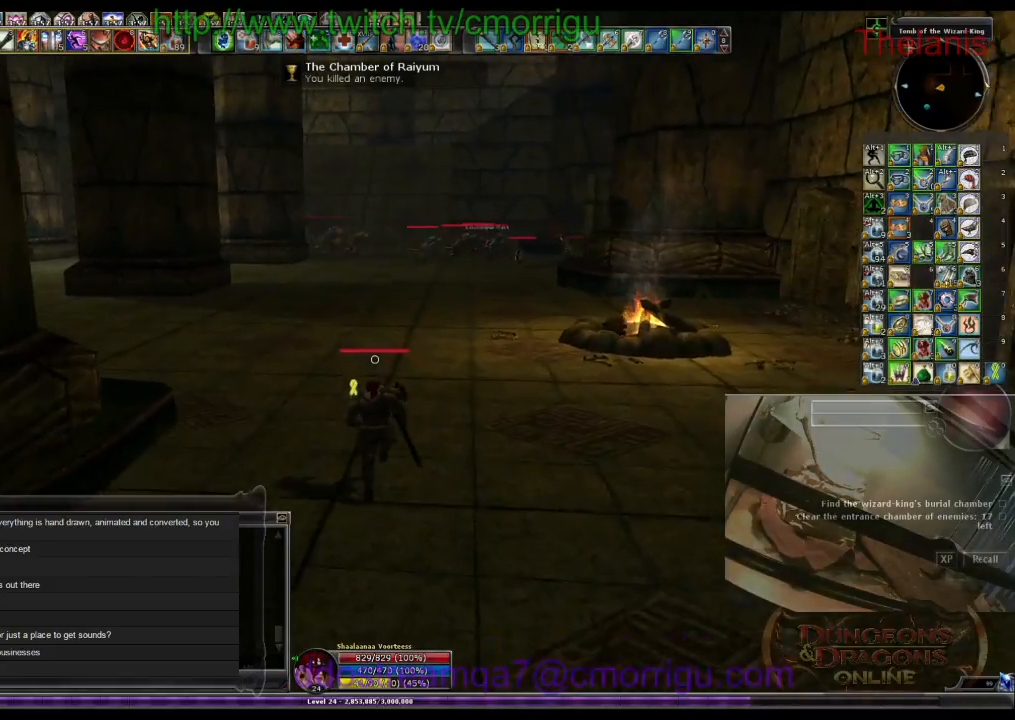
{"keys": ["w"], "events": []}
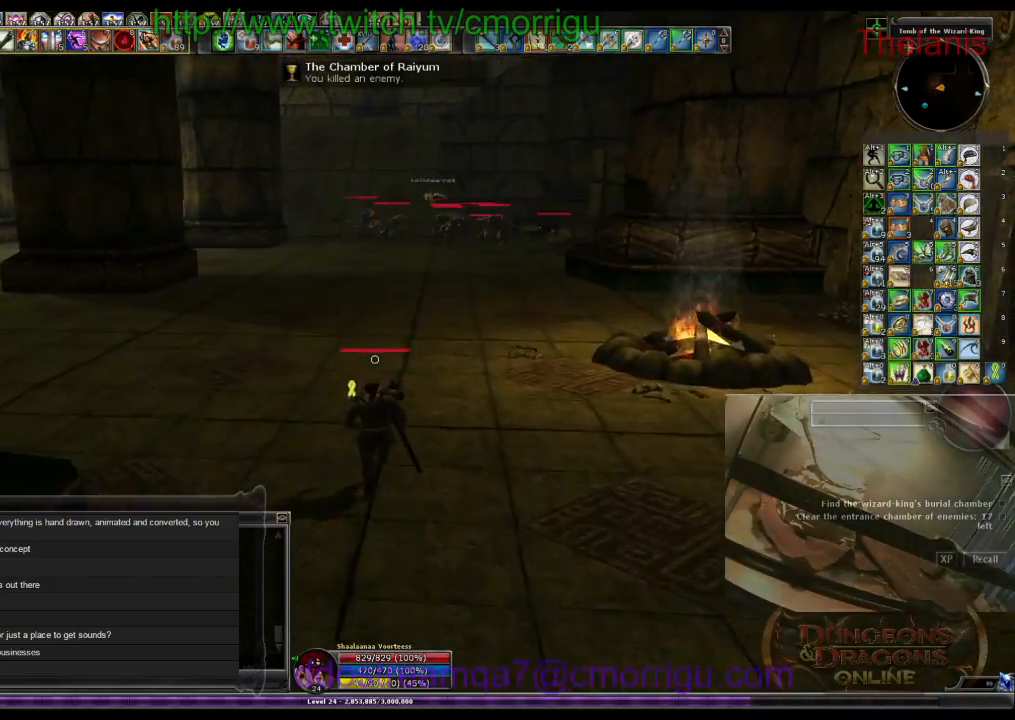
{"keys": ["w"], "events": []}
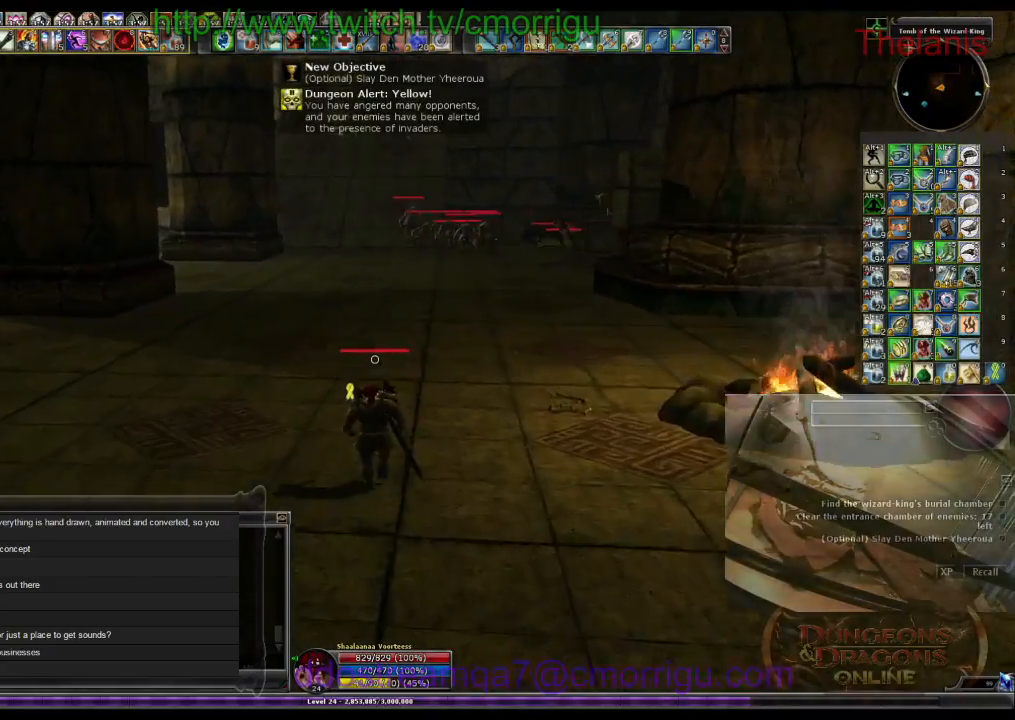
{"keys": ["w"], "events": []}
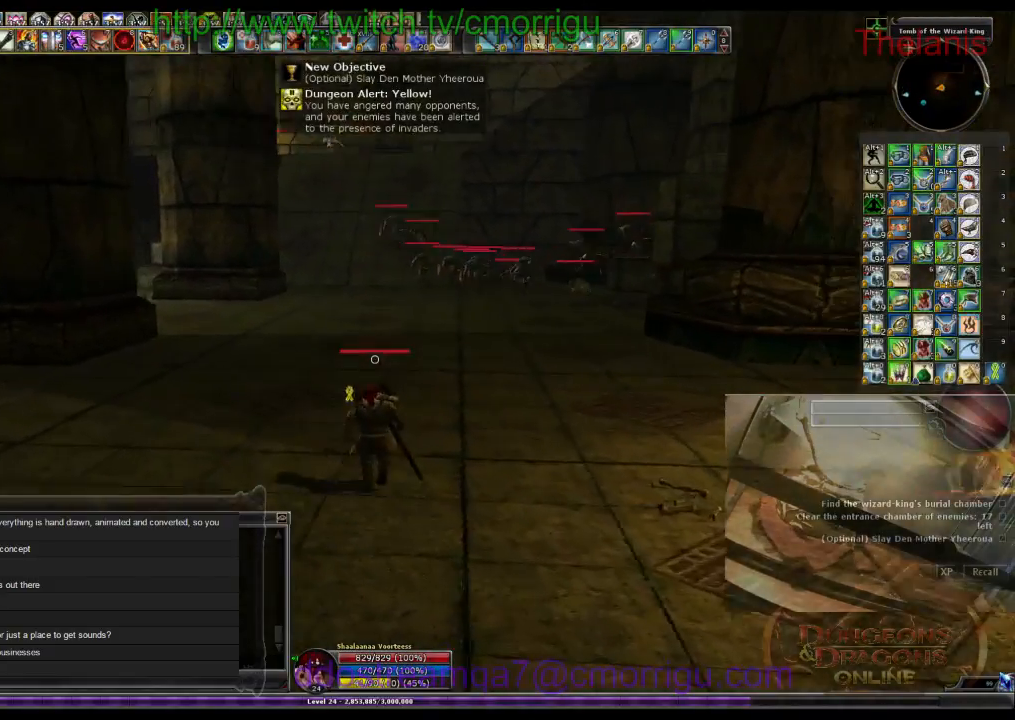
{"keys": ["w"], "events": []}
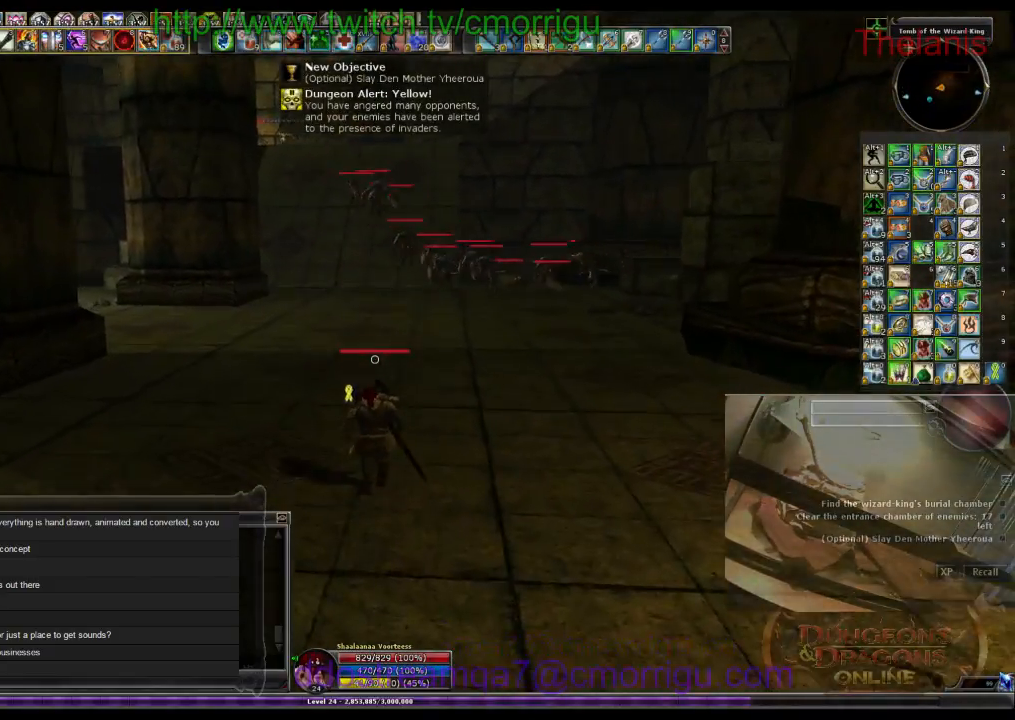
{"keys": ["w"], "events": []}
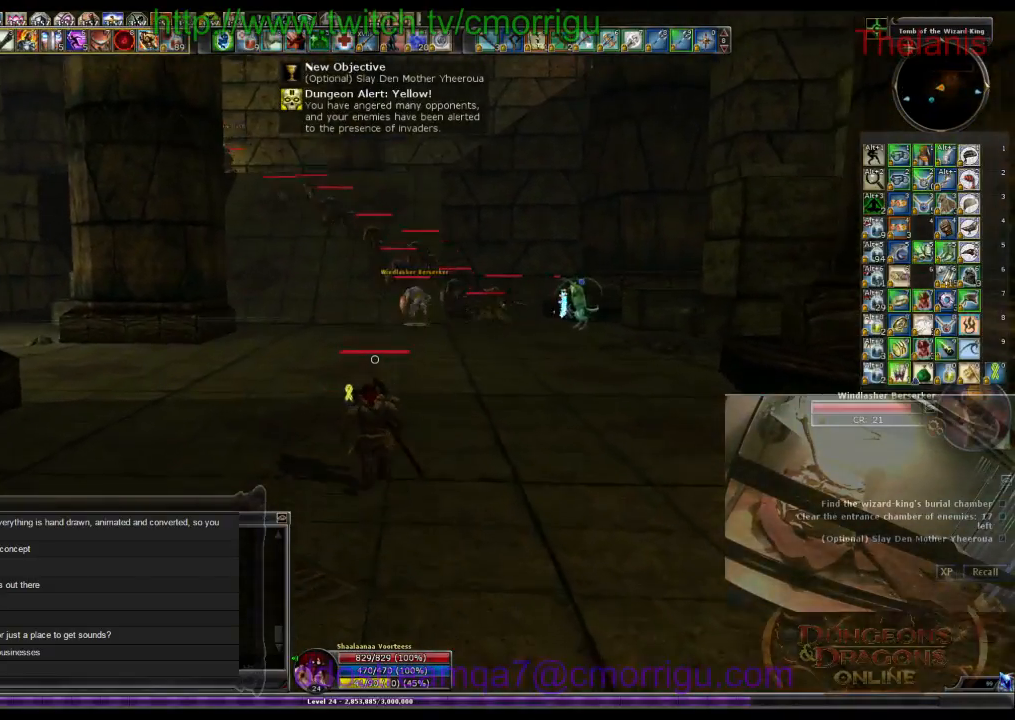
{"keys": ["w"], "events": []}
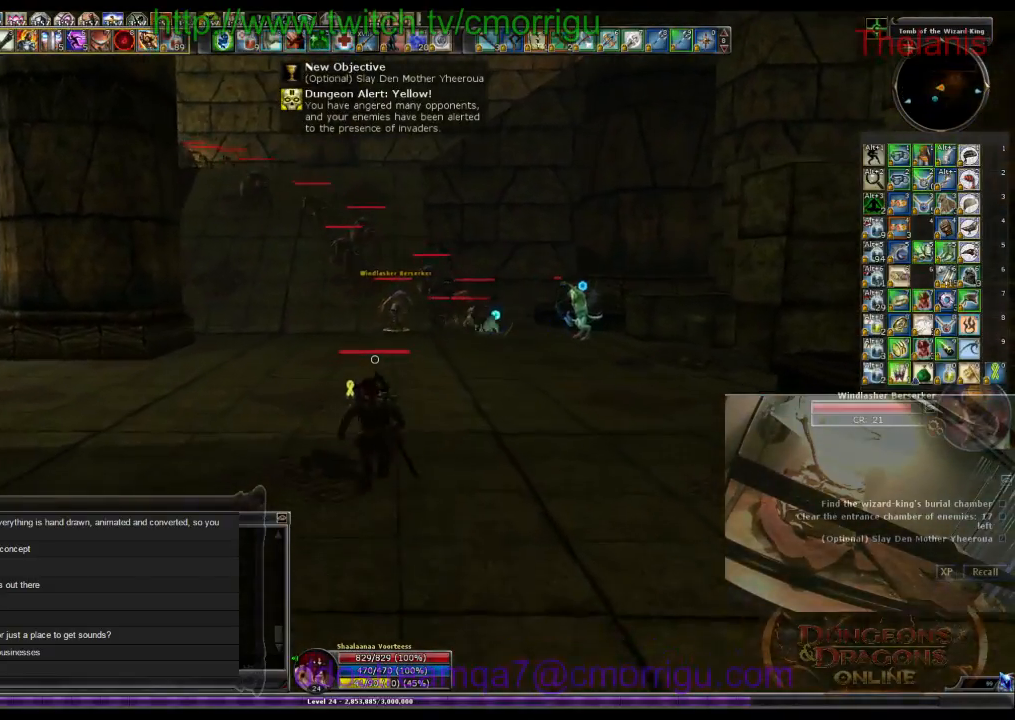
{"keys": ["w"], "events": []}
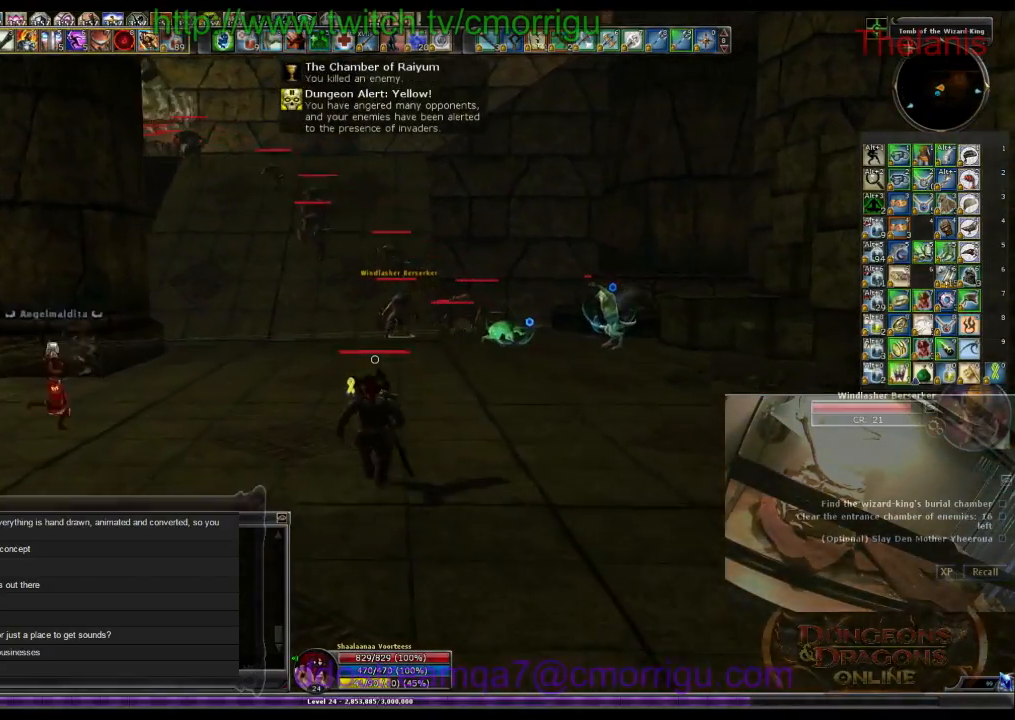
{"keys": ["w"], "events": []}
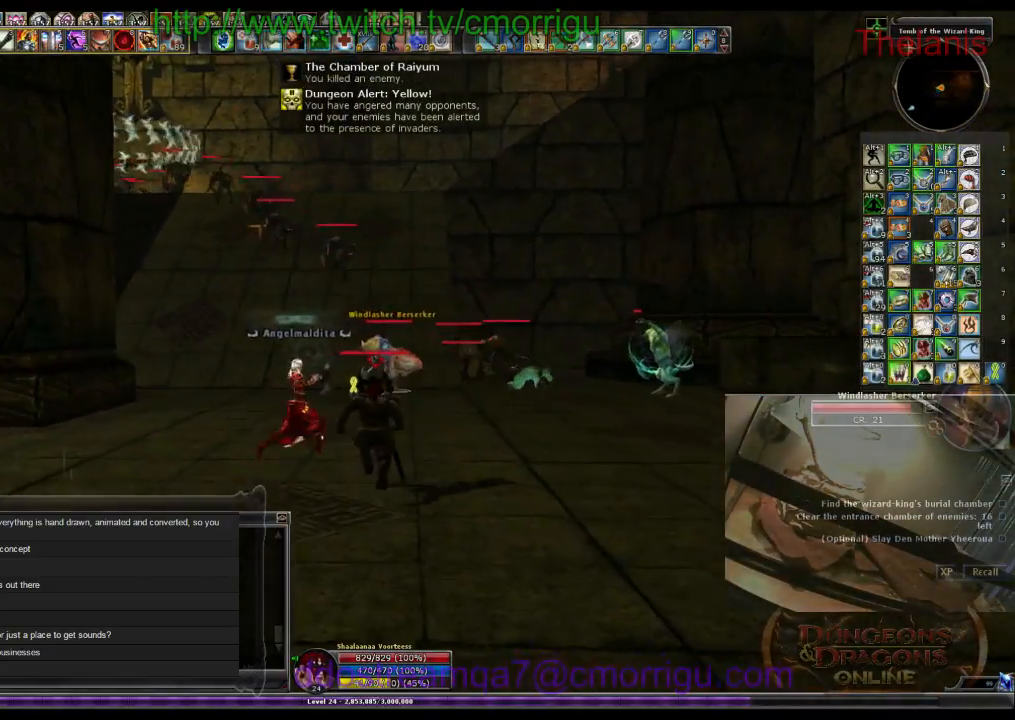
{"keys": ["w"], "events": []}
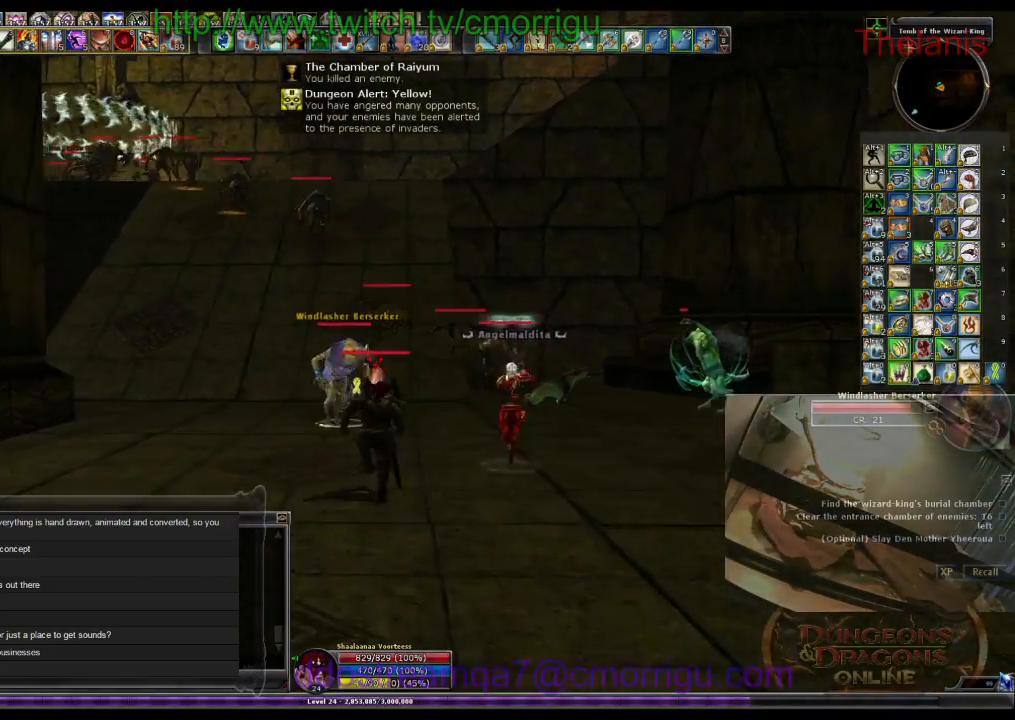
{"keys": ["w"], "events": []}
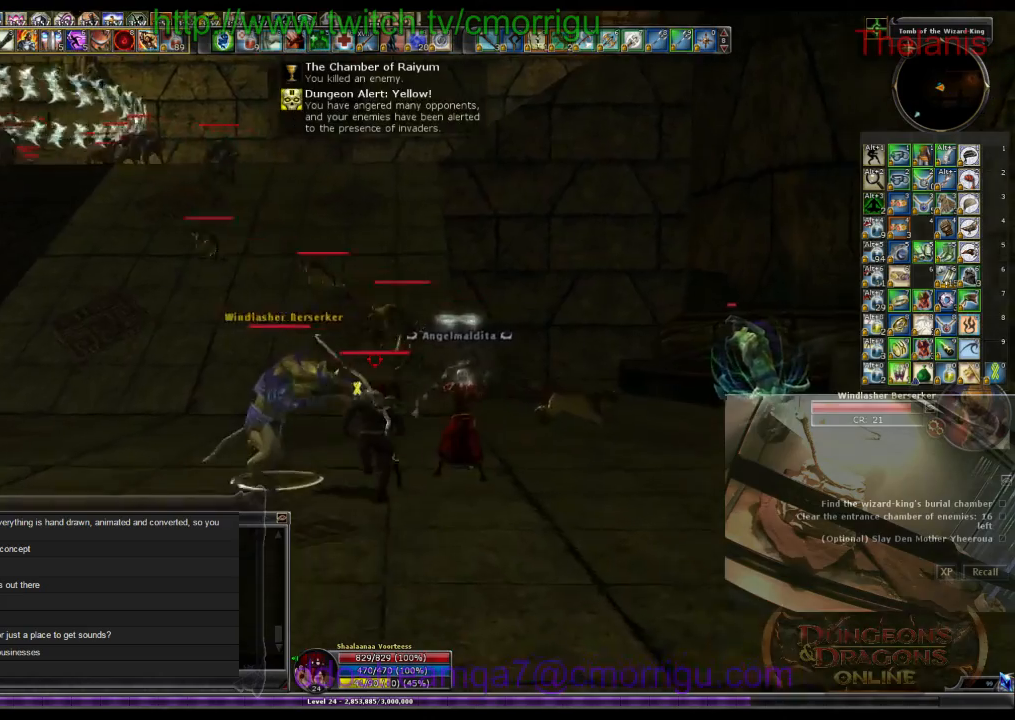
{"keys": ["w"], "events": []}
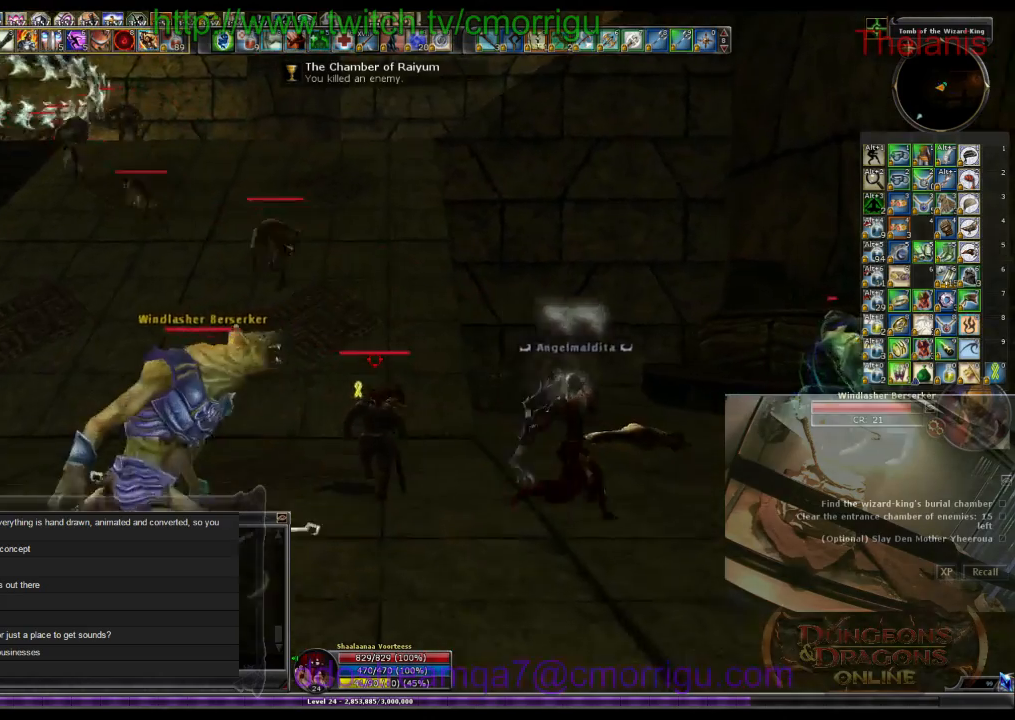
{"keys": ["w"], "events": []}
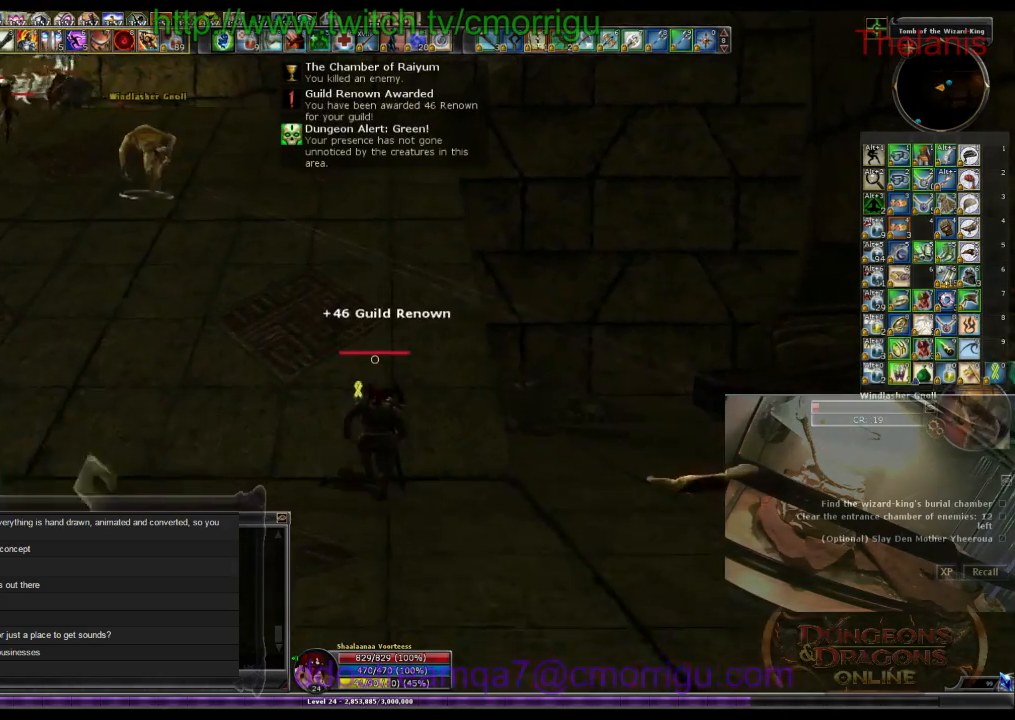
{"keys": ["w"], "events": []}
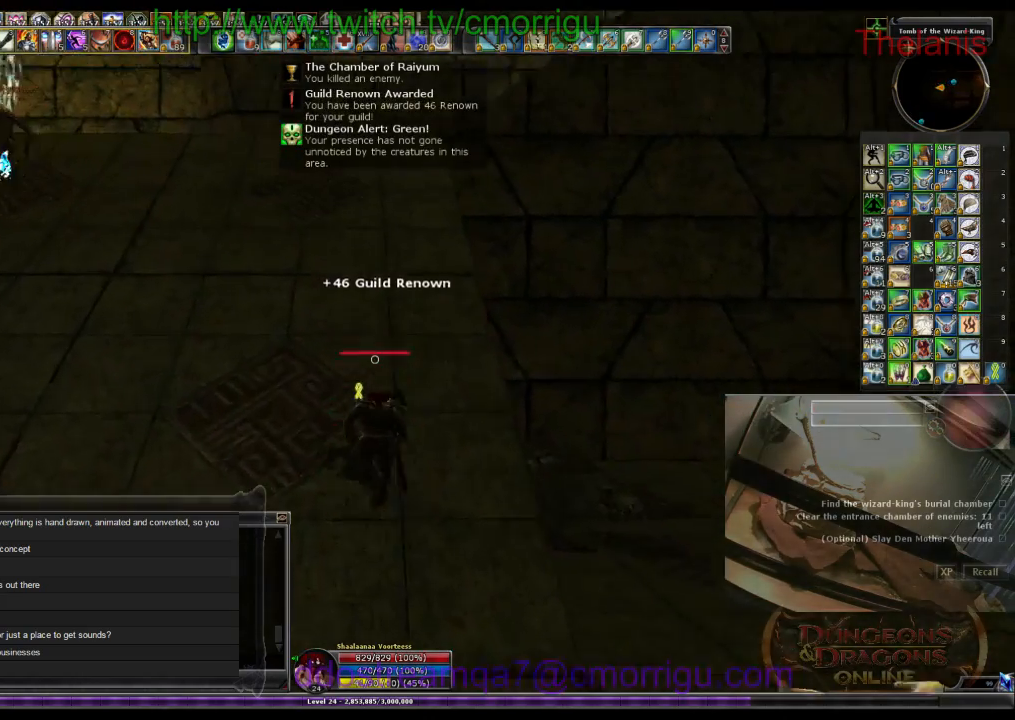
{"keys": ["w"], "events": []}
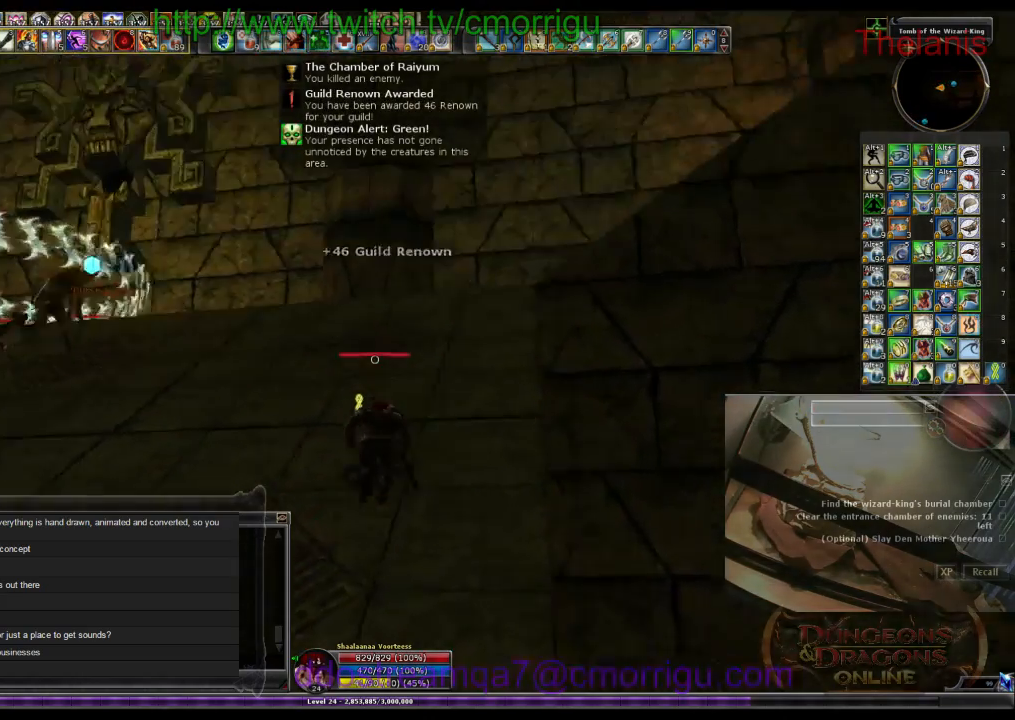
{"keys": ["w"], "events": []}
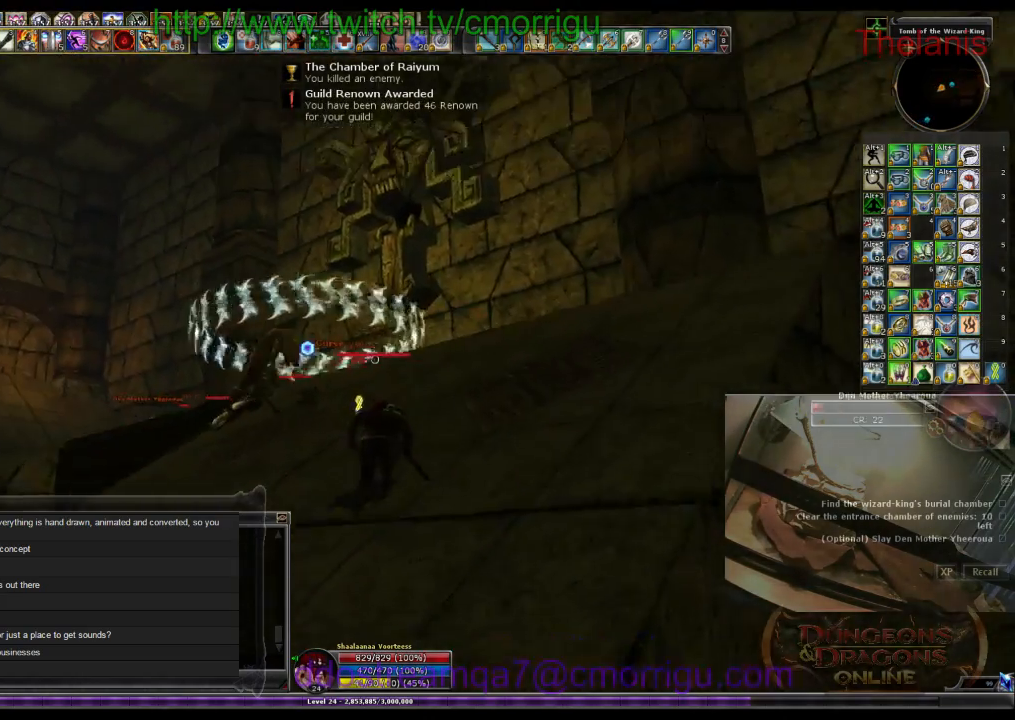
{"keys": ["w"], "events": []}
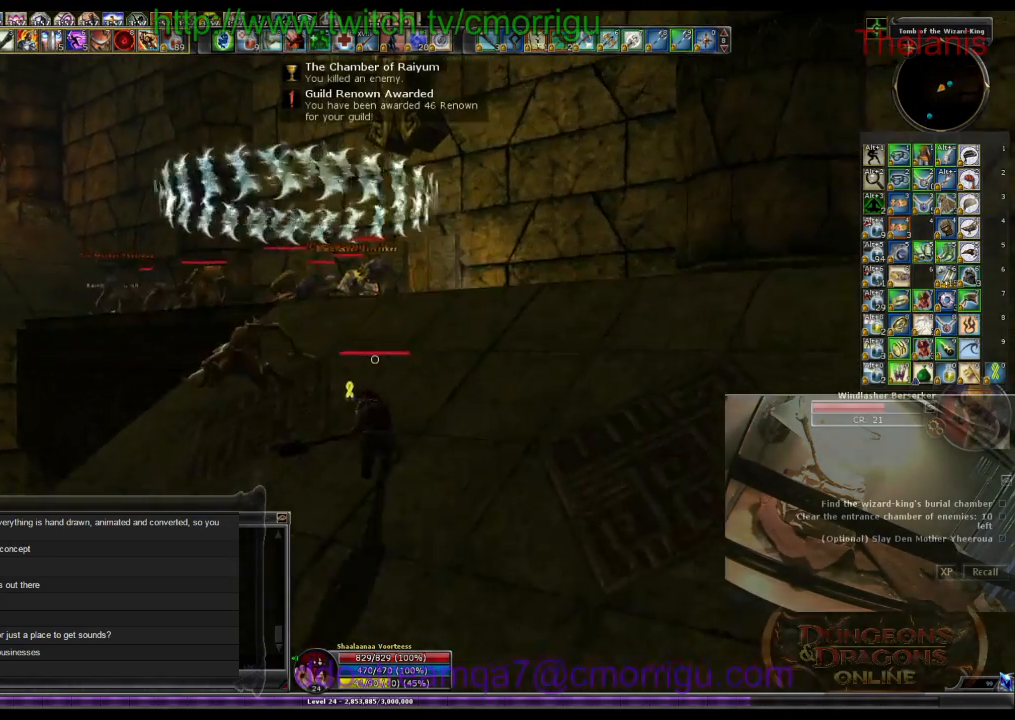
{"keys": ["w"], "events": []}
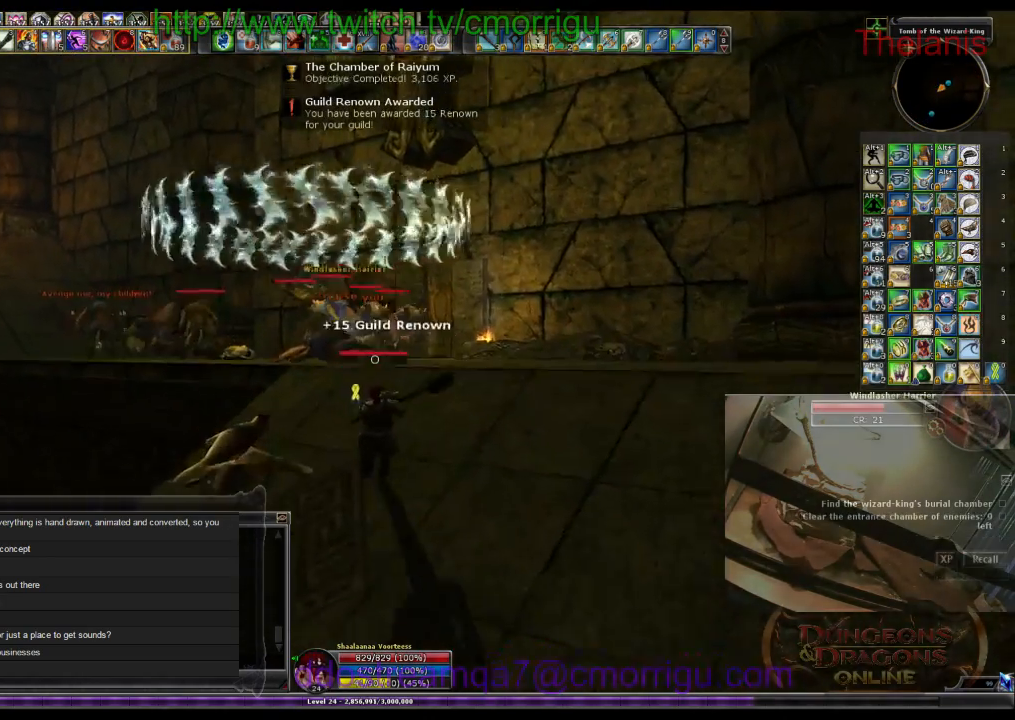
{"keys": ["w"], "events": []}
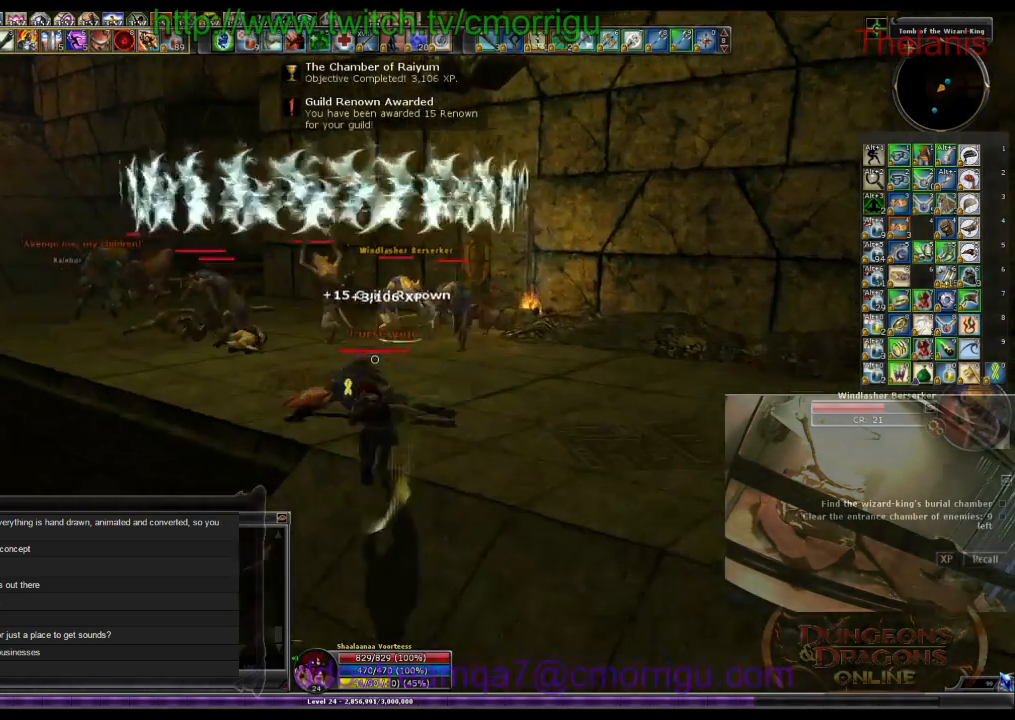
{"keys": ["w"], "events": []}
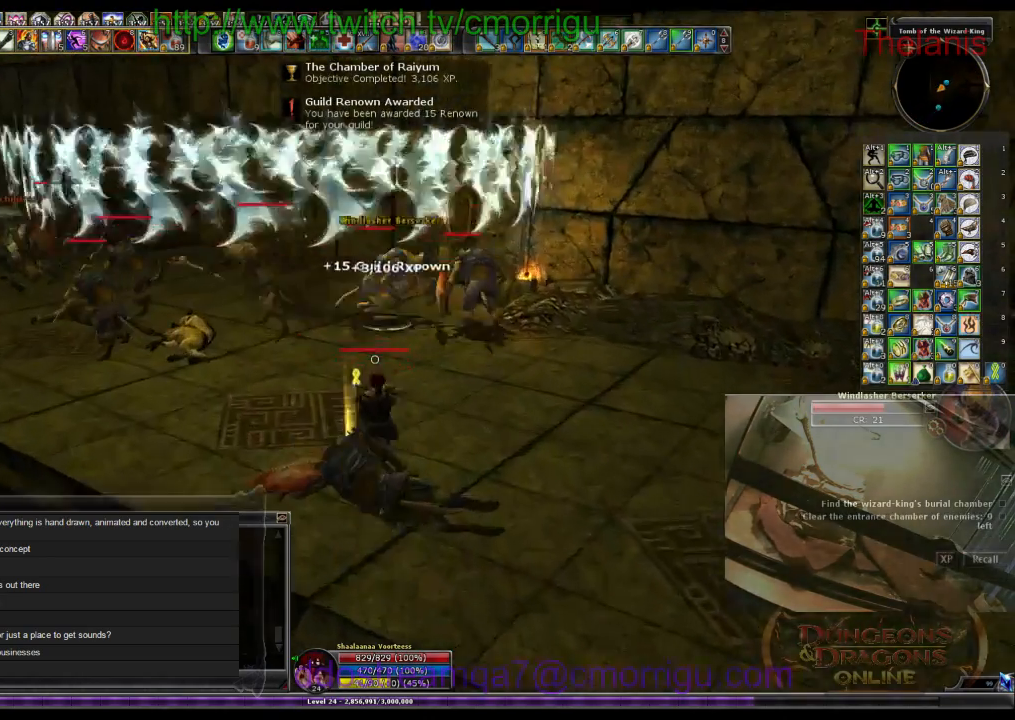
{"keys": ["w"], "events": []}
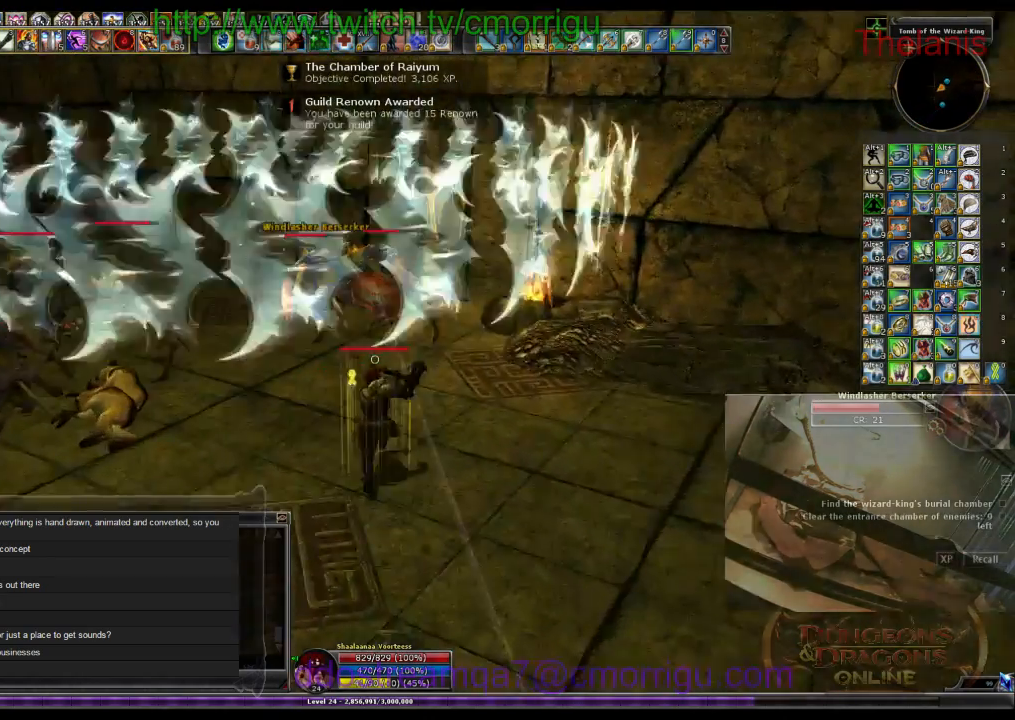
{"keys": ["w"]}
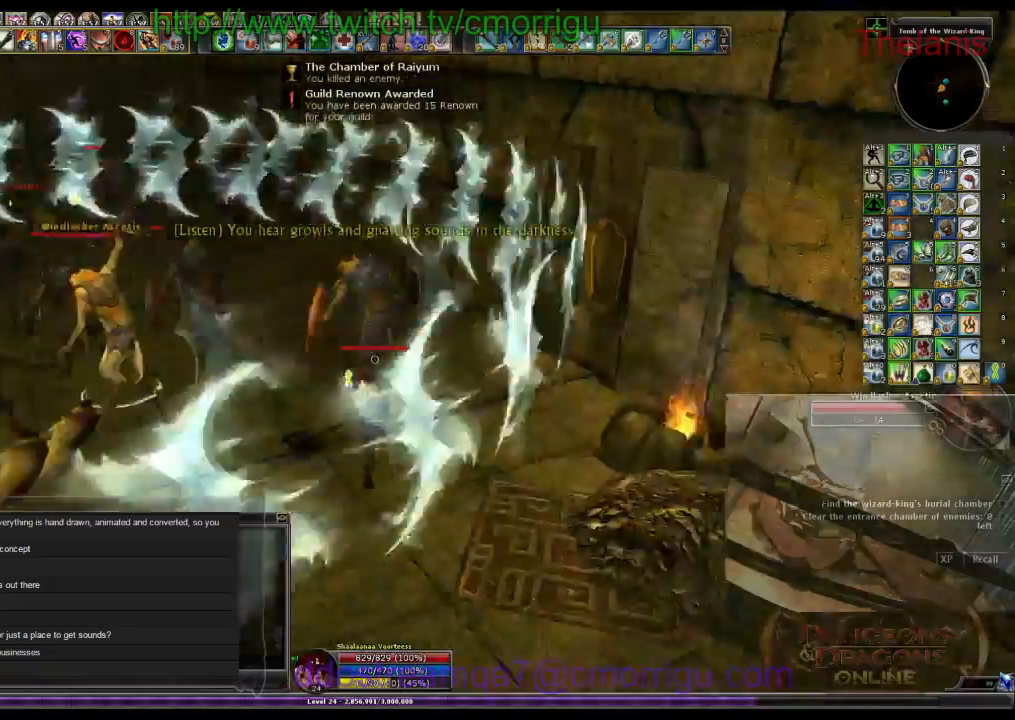
{"keys": [], "events": [[67, "a", "down"], [200, "2", "down"], [367, "2", "up"], [367, "a", "up"], [500, "w", "up"]]}
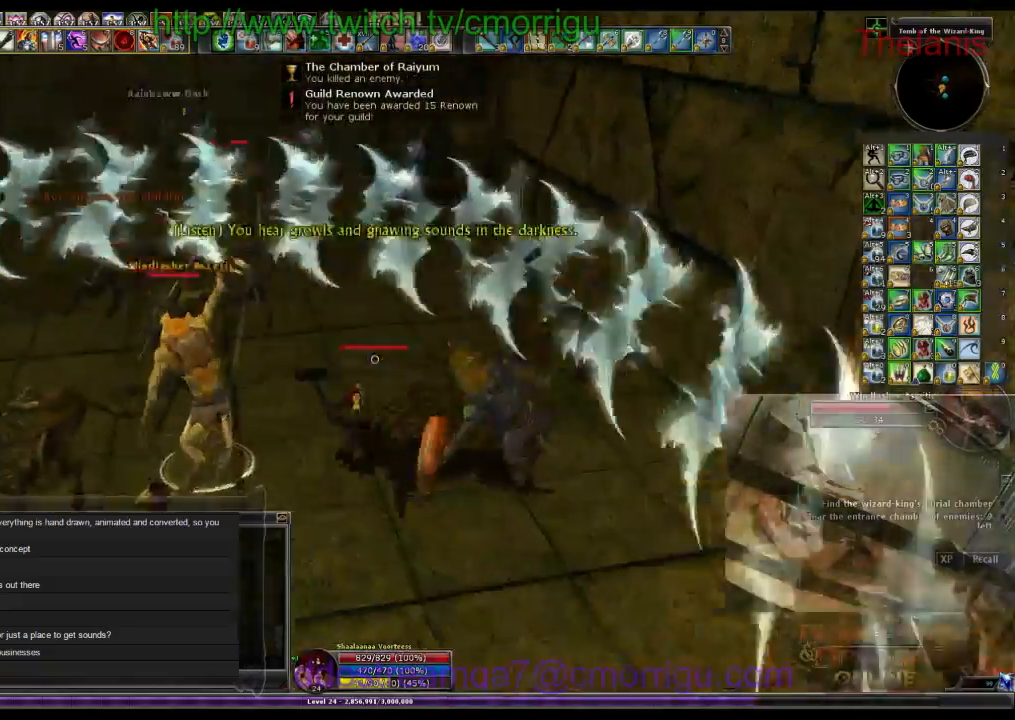
{"keys": [], "events": []}
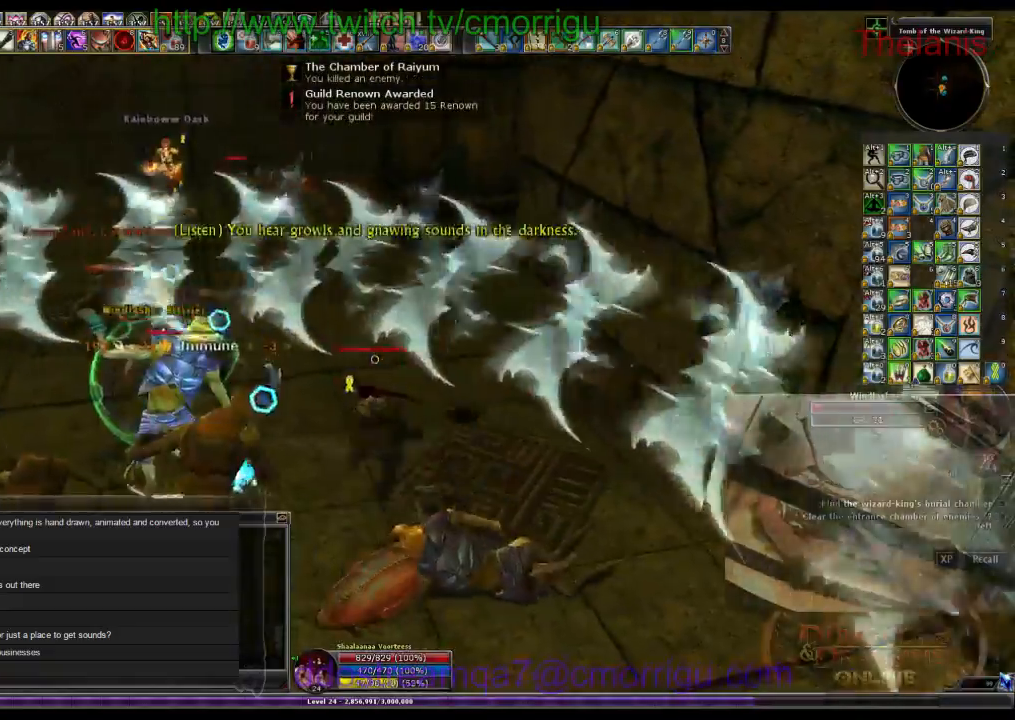
{"keys": ["a"], "events": [[300, "a", "down"]]}
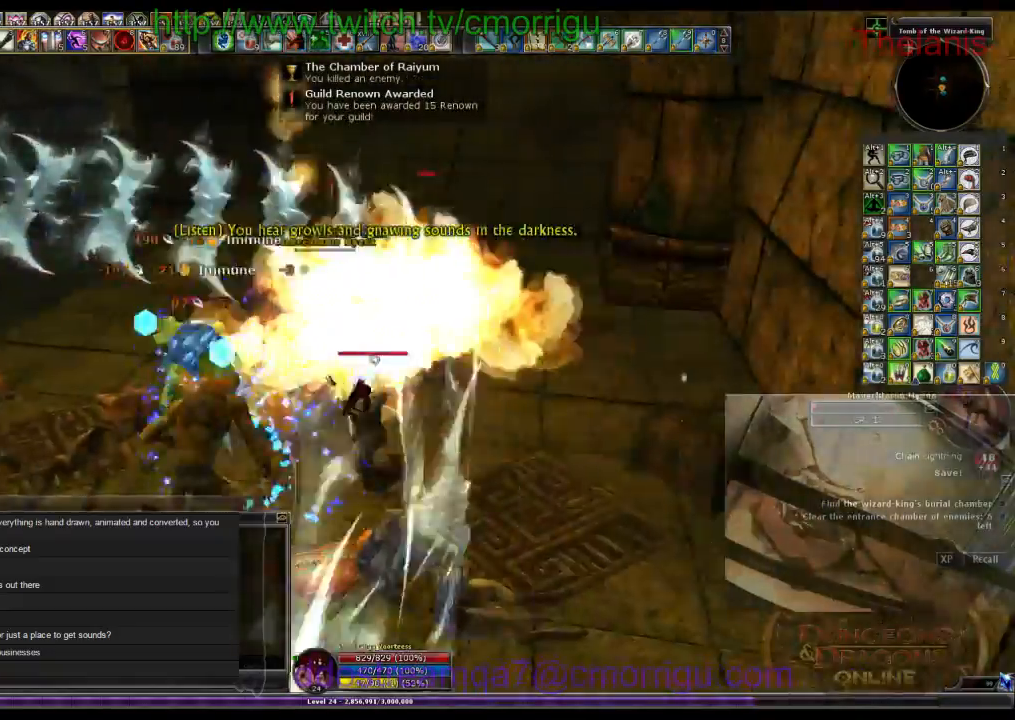
{"keys": ["a"], "events": []}